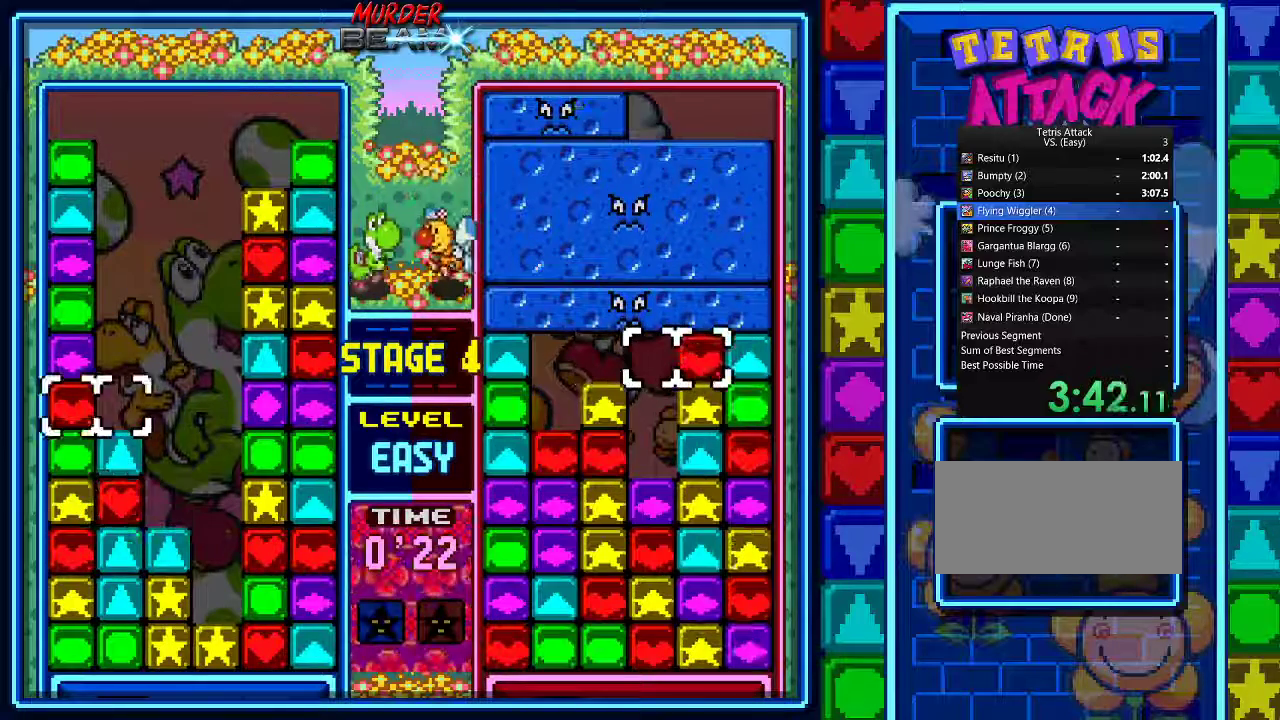
Gameplay with a controller (Nintendo layout); each line is a JSON object with the inputs held at the frame after it. "events" lists button and stick changes between this image and that frame as [ms after this image, input, new state], when the widget could be followed in between. Not read: L3 R3 START.
{"buttons": [], "events": [[67, "A", "down"], [67, "DPAD_UP", "up"], [100, "DPAD_LEFT", "up"], [167, "A", "up"], [200, "DPAD_RIGHT", "down"], [267, "A", "down"], [300, "DPAD_RIGHT", "up"], [367, "A", "up"], [400, "DPAD_RIGHT", "down"], [500, "DPAD_RIGHT", "up"]]}
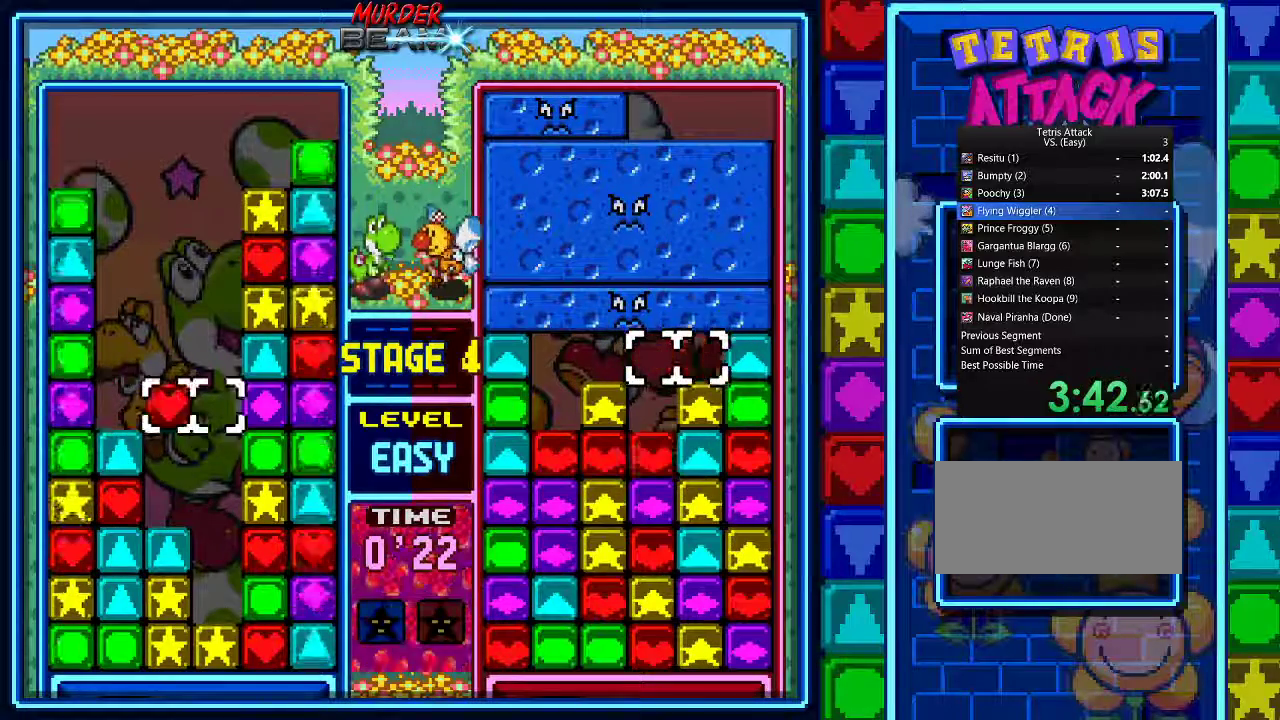
{"buttons": ["A", "DPAD_RIGHT"], "events": [[100, "DPAD_RIGHT", "down"], [300, "DPAD_UP", "down"], [433, "A", "down"], [433, "DPAD_UP", "up"]]}
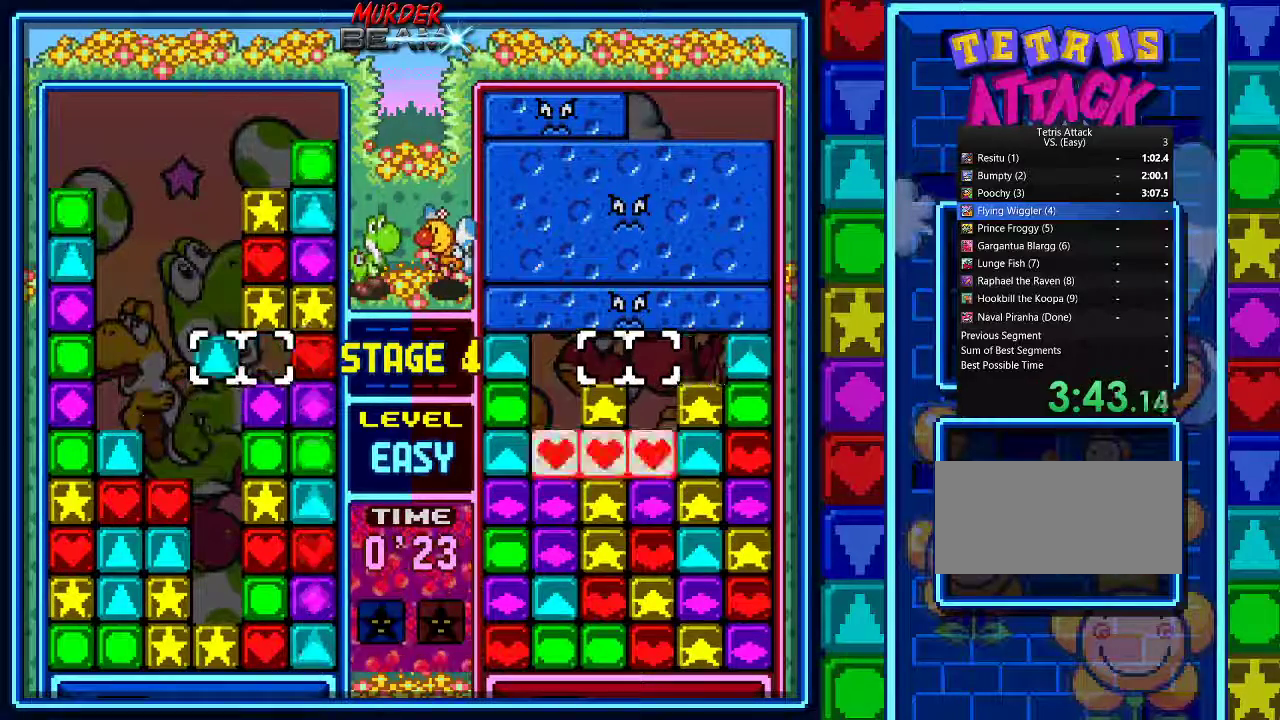
{"buttons": [], "events": [[33, "A", "up"], [133, "DPAD_RIGHT", "up"], [167, "A", "down"], [300, "A", "up"], [400, "A", "down"], [467, "A", "up"]]}
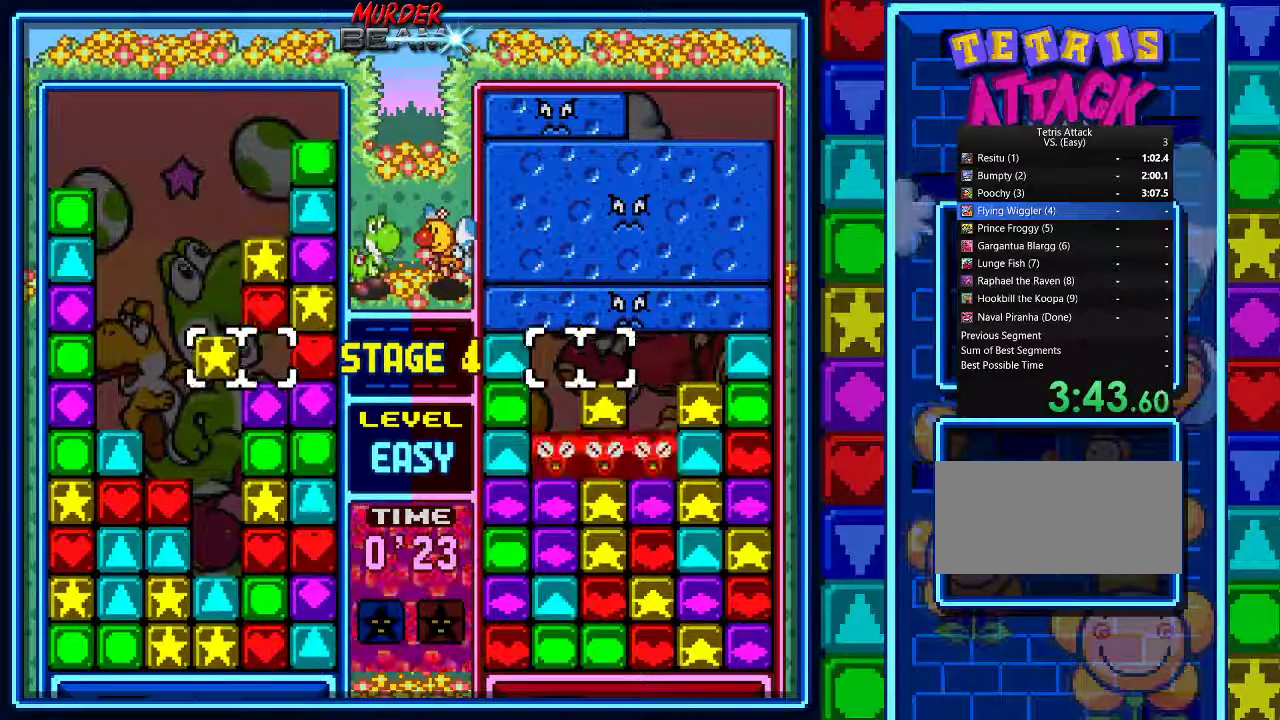
{"buttons": [], "events": [[67, "A", "down"], [133, "A", "up"], [233, "A", "down"], [300, "A", "up"], [367, "A", "down"], [467, "A", "up"]]}
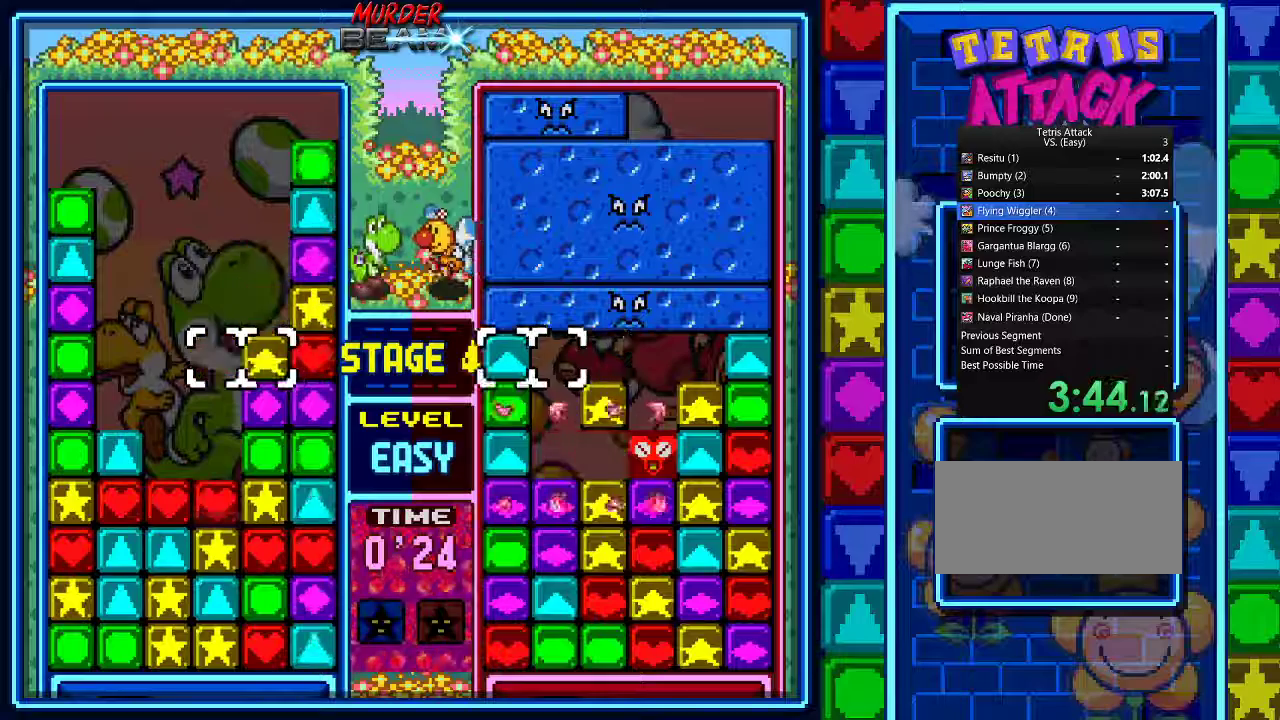
{"buttons": ["DPAD_UP"], "events": [[100, "DPAD_RIGHT", "down"], [133, "A", "down"], [133, "DPAD_RIGHT", "up"], [233, "A", "up"], [500, "DPAD_UP", "down"]]}
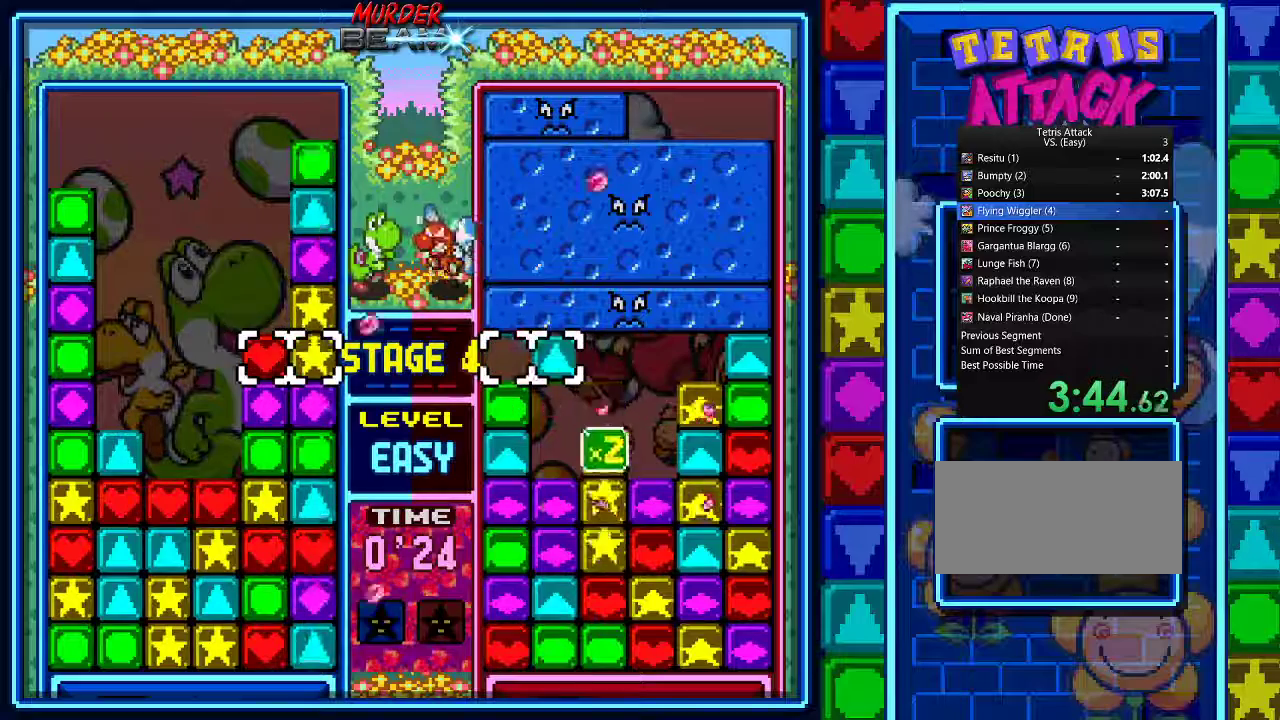
{"buttons": ["A", "DPAD_LEFT"], "events": [[67, "DPAD_UP", "up"], [133, "A", "down"], [267, "DPAD_LEFT", "down"], [367, "DPAD_LEFT", "up"], [400, "A", "up"], [433, "DPAD_LEFT", "down"], [467, "A", "down"]]}
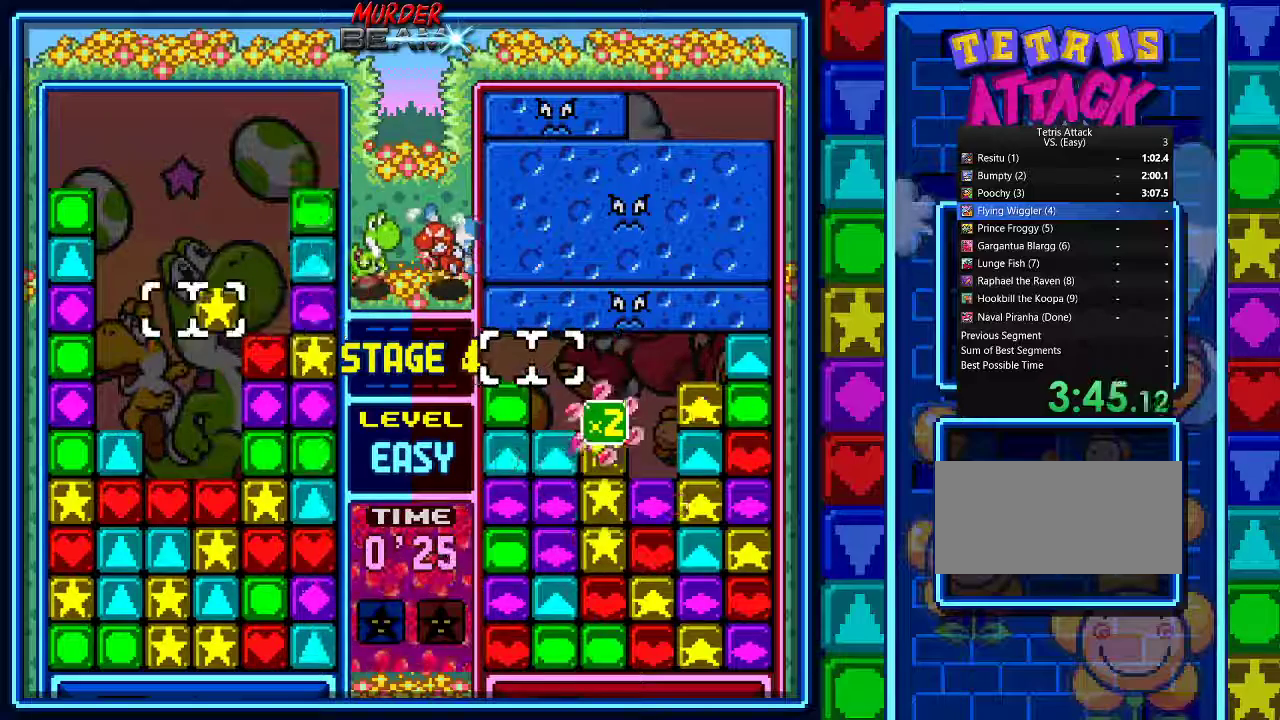
{"buttons": ["A"], "events": [[33, "DPAD_LEFT", "up"], [67, "A", "up"], [100, "DPAD_LEFT", "down"], [200, "DPAD_LEFT", "up"], [267, "DPAD_LEFT", "down"], [333, "A", "down"], [333, "DPAD_LEFT", "up"], [400, "A", "up"], [467, "A", "down"]]}
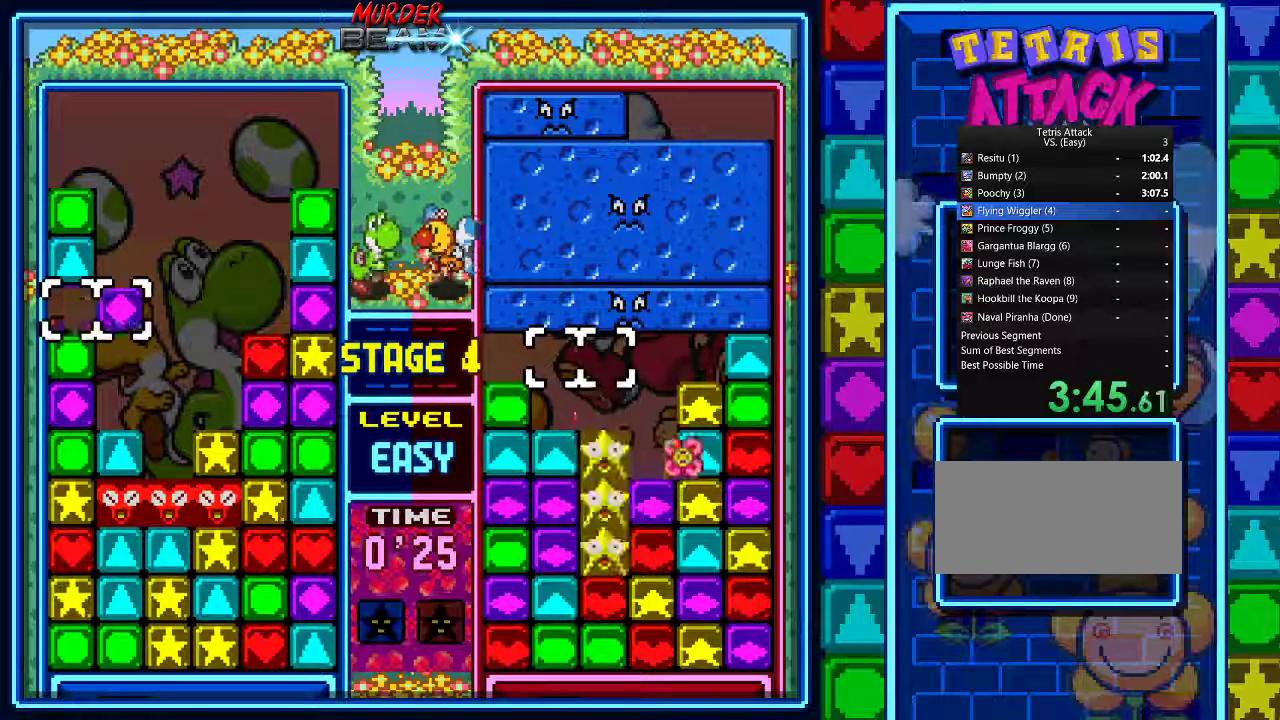
{"buttons": [], "events": [[67, "A", "up"], [167, "A", "down"], [267, "A", "up"], [333, "A", "down"], [433, "A", "up"]]}
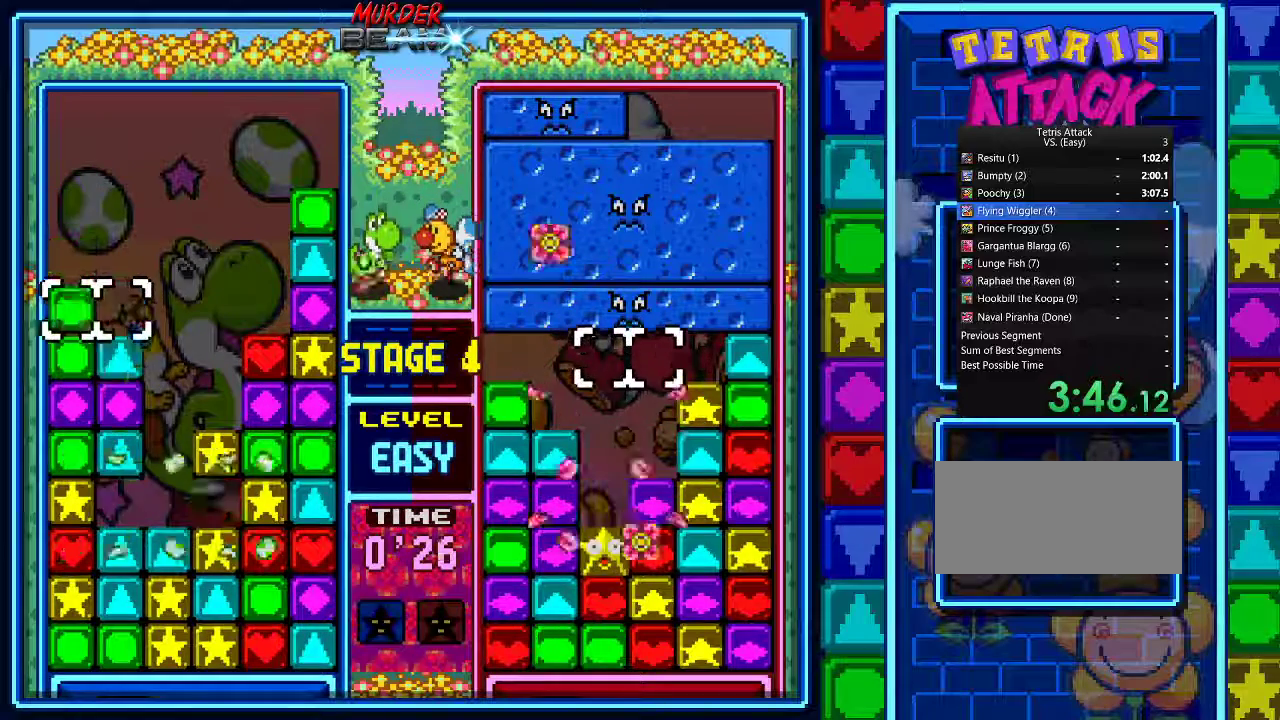
{"buttons": [], "events": [[200, "A", "down"], [400, "DPAD_RIGHT", "down"], [467, "A", "up"], [467, "DPAD_RIGHT", "up"]]}
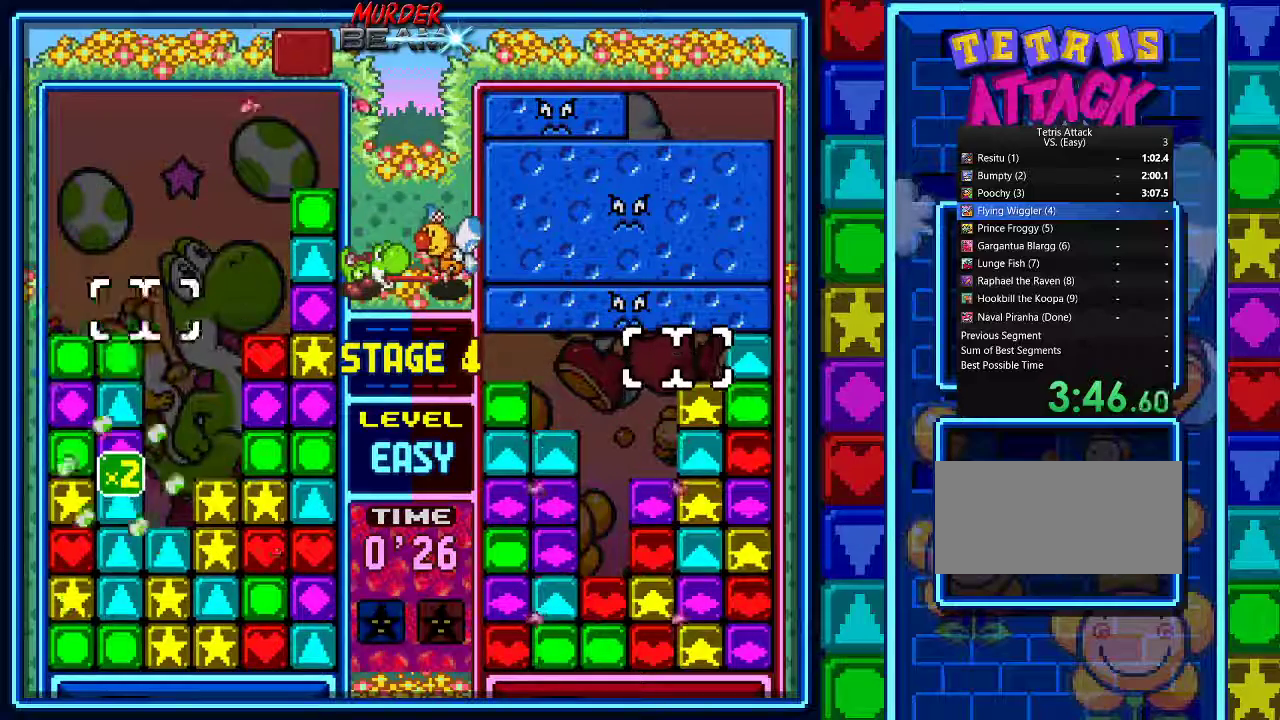
{"buttons": ["A", "DPAD_RIGHT"], "events": [[33, "DPAD_RIGHT", "down"], [133, "DPAD_RIGHT", "up"], [200, "DPAD_RIGHT", "down"], [300, "DPAD_RIGHT", "up"], [367, "DPAD_RIGHT", "down"], [433, "A", "down"]]}
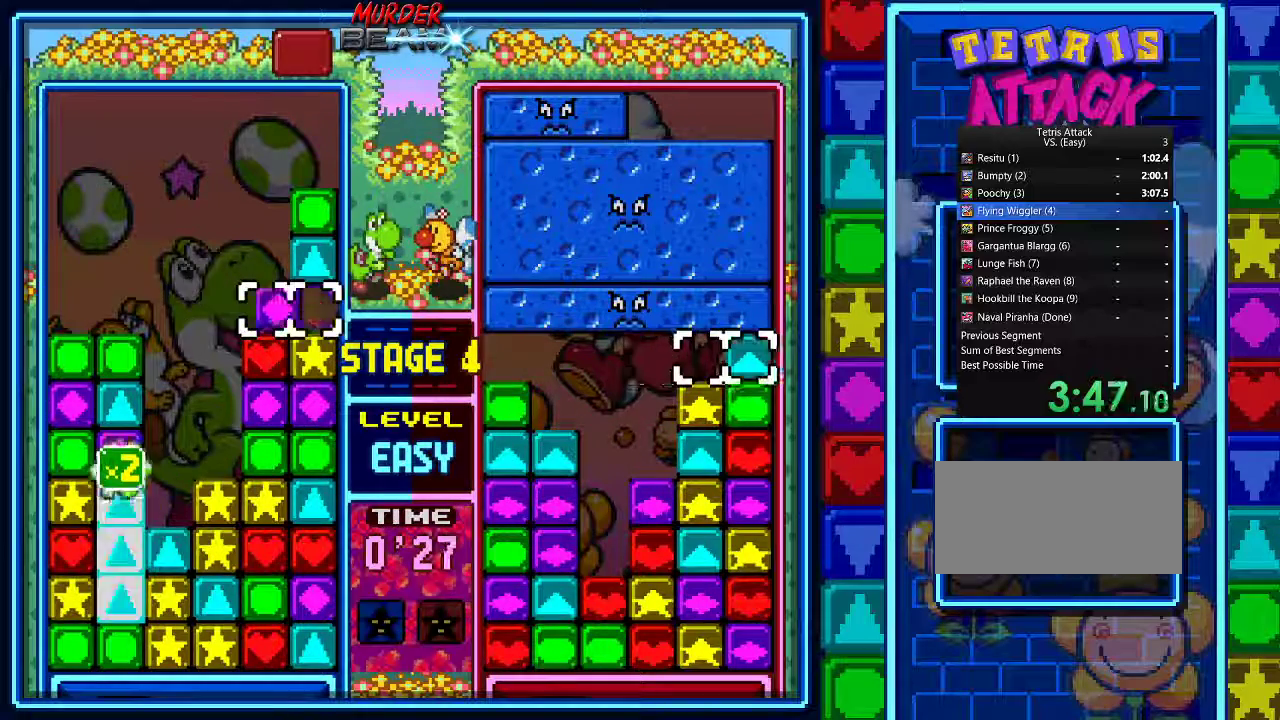
{"buttons": ["DPAD_RIGHT"], "events": [[33, "A", "up"], [67, "DPAD_LEFT", "down"], [100, "A", "down"], [167, "DPAD_LEFT", "up"], [200, "A", "up"], [267, "A", "down"], [333, "A", "up"]]}
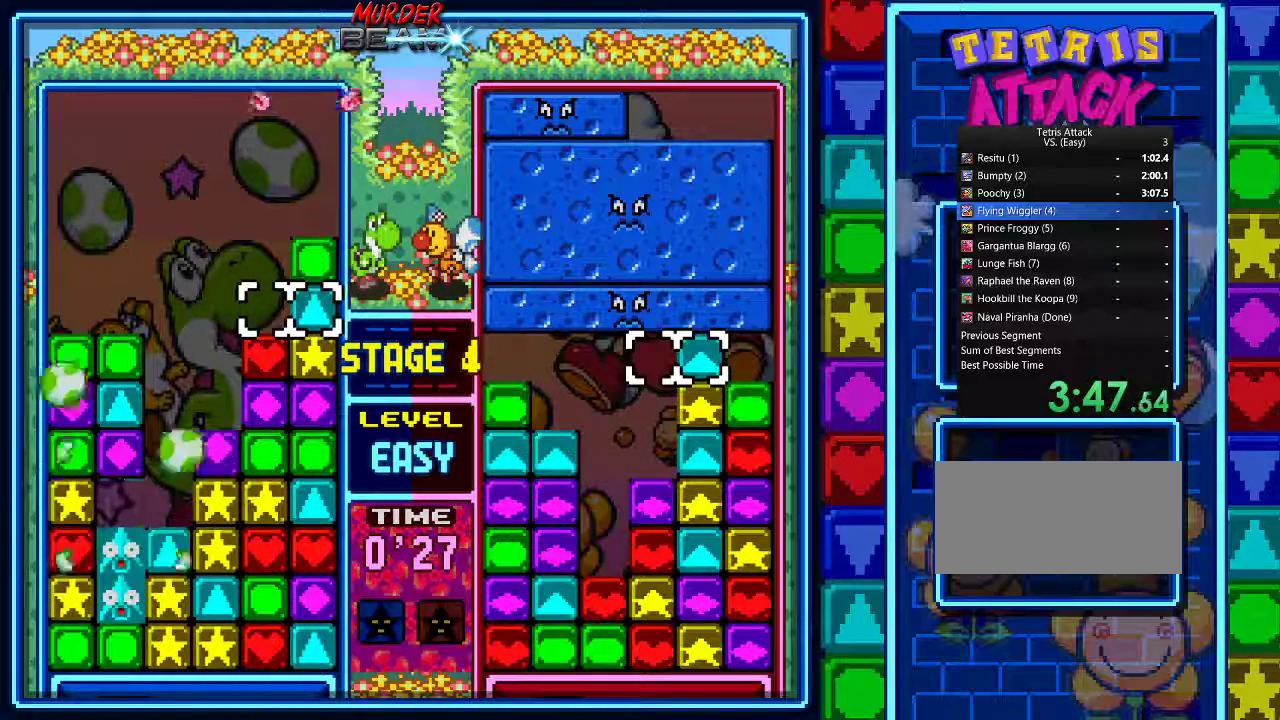
{"buttons": ["DPAD_RIGHT"], "events": [[33, "A", "down"], [100, "A", "up"], [133, "DPAD_LEFT", "down"], [167, "A", "down"], [233, "DPAD_LEFT", "up"], [267, "A", "up"]]}
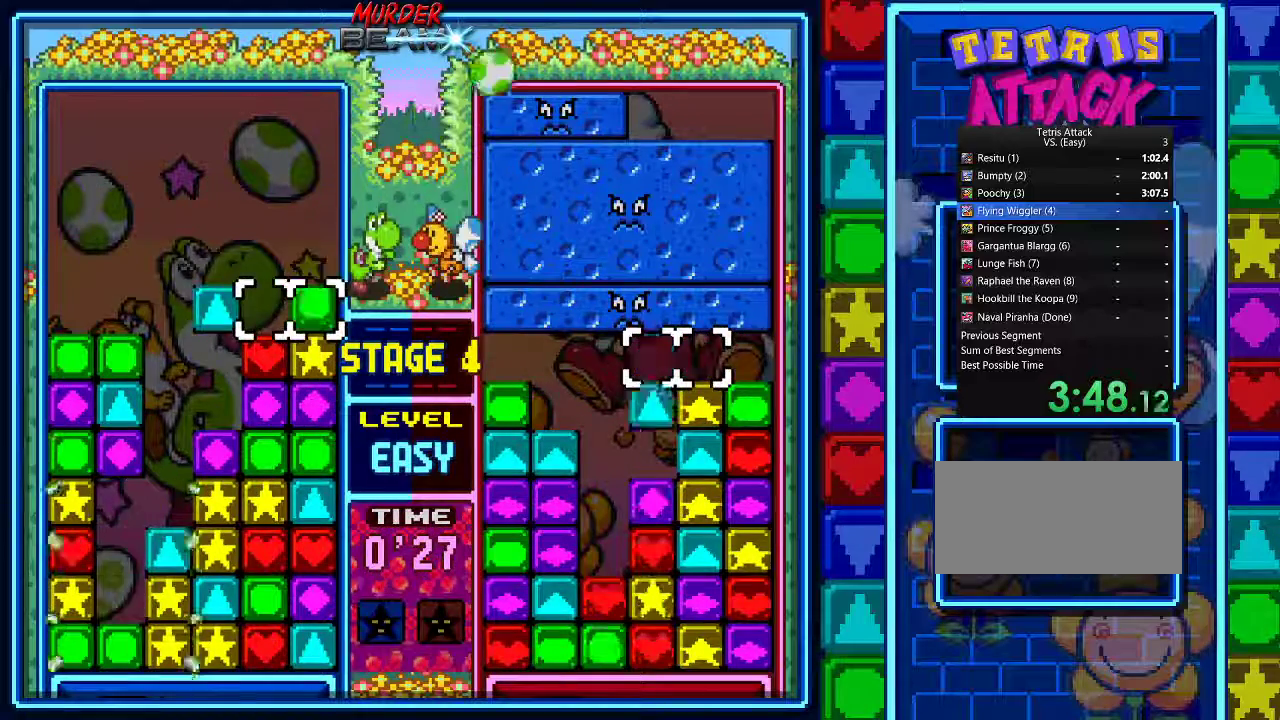
{"buttons": [], "events": [[133, "A", "down"], [200, "DPAD_LEFT", "down"], [233, "A", "up"], [300, "A", "down"], [300, "DPAD_LEFT", "up"], [400, "A", "up"], [467, "DPAD_RIGHT", "up"]]}
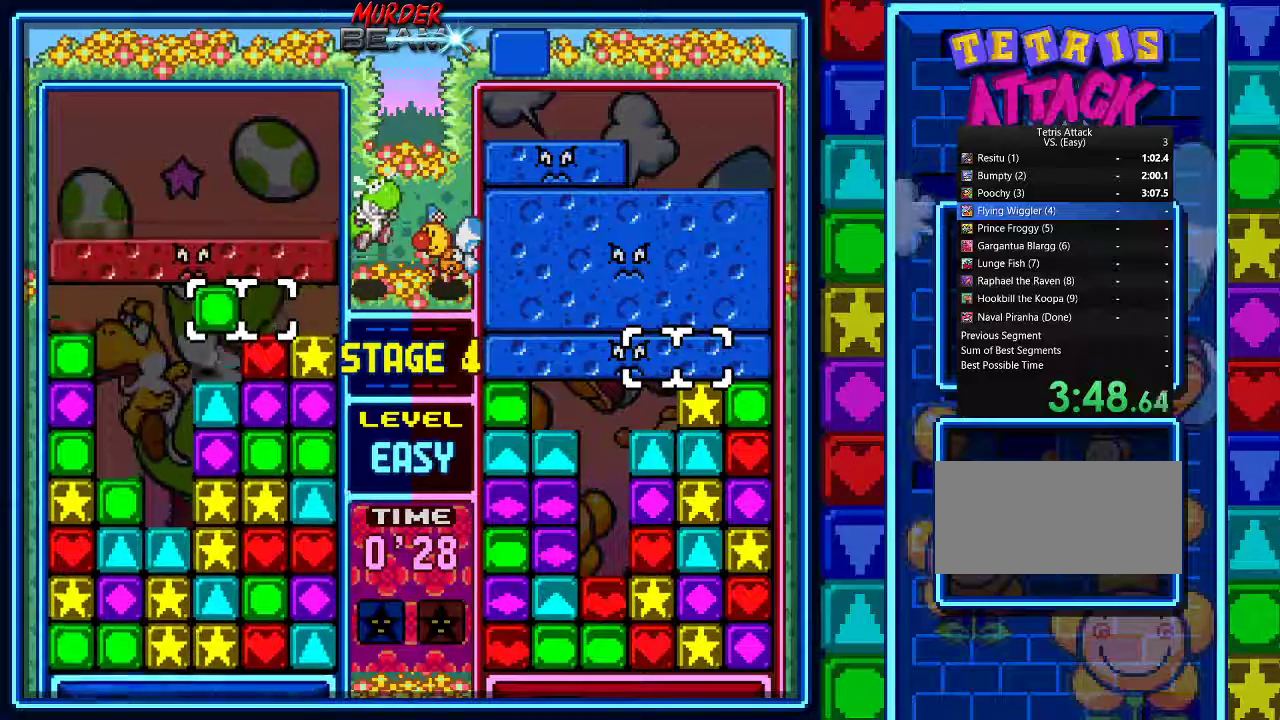
{"buttons": ["A"], "events": [[100, "DPAD_DOWN", "down"], [200, "DPAD_DOWN", "up"], [333, "DPAD_LEFT", "down"], [433, "A", "down"], [433, "DPAD_LEFT", "up"]]}
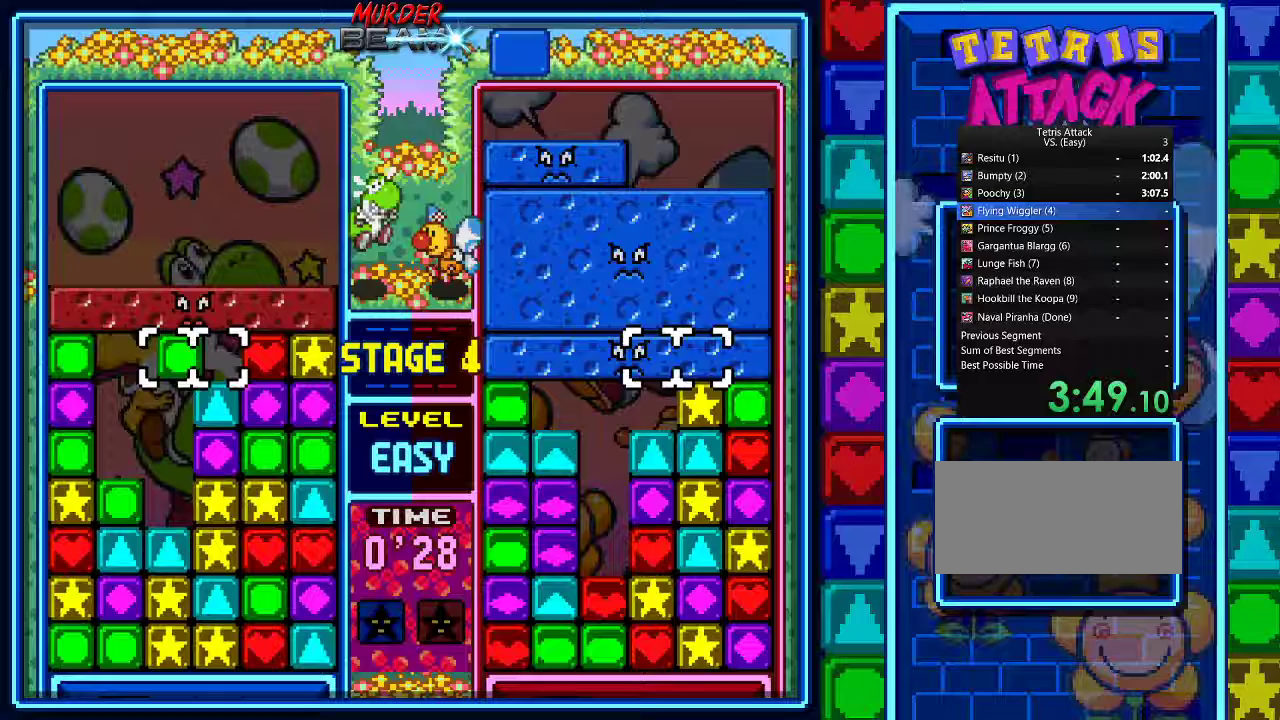
{"buttons": ["DPAD_LEFT"], "events": [[33, "A", "up"], [33, "DPAD_RIGHT", "down"], [133, "DPAD_RIGHT", "up"], [167, "A", "down"], [267, "DPAD_LEFT", "down"], [300, "A", "up"], [367, "A", "down"], [367, "DPAD_LEFT", "up"], [500, "A", "up"], [500, "DPAD_LEFT", "down"]]}
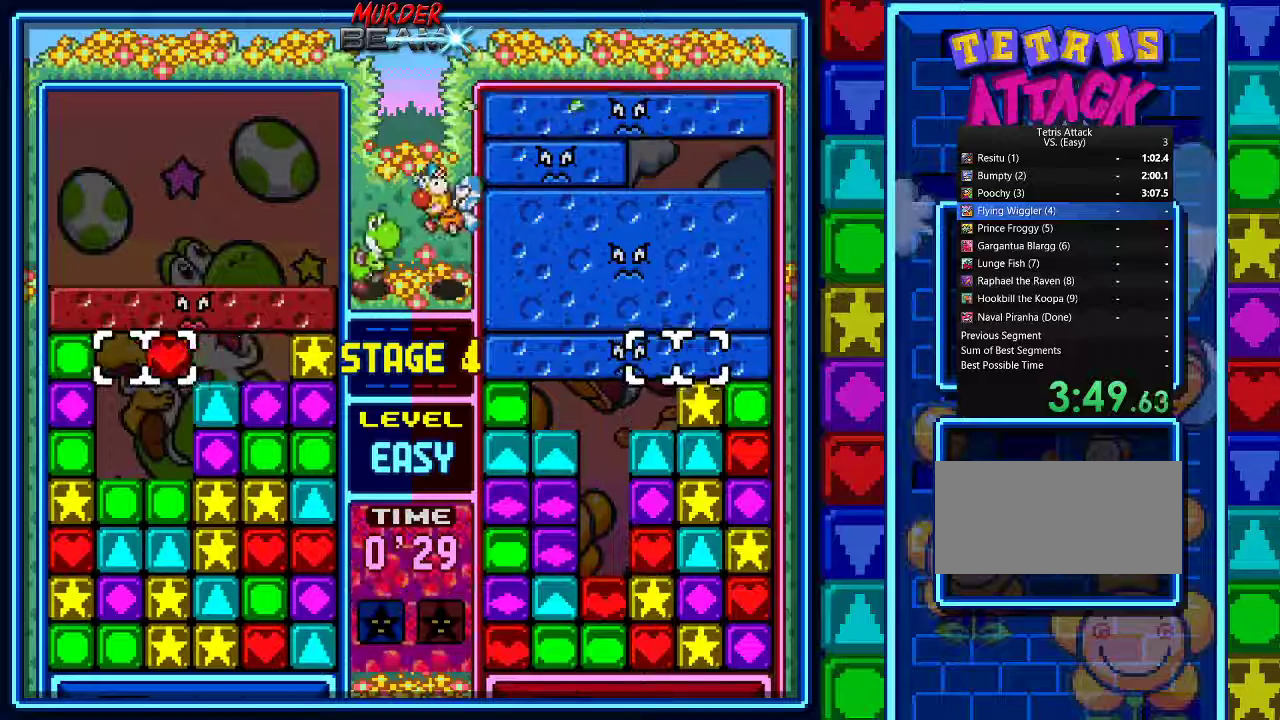
{"buttons": ["DPAD_RIGHT"], "events": [[100, "DPAD_LEFT", "up"], [167, "DPAD_LEFT", "down"], [200, "DPAD_LEFT", "up"], [333, "A", "down"], [400, "A", "up"], [500, "DPAD_RIGHT", "down"]]}
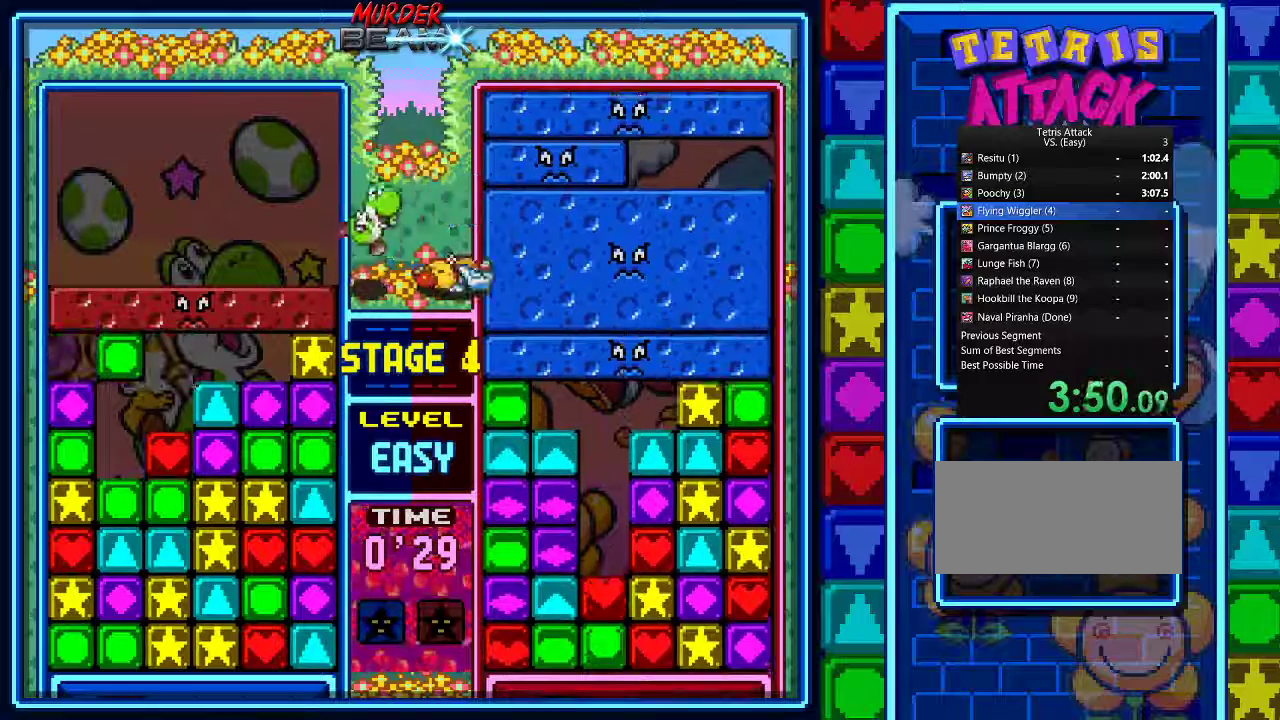
{"buttons": [], "events": [[100, "DPAD_RIGHT", "up"], [200, "DPAD_RIGHT", "down"], [267, "DPAD_RIGHT", "up"]]}